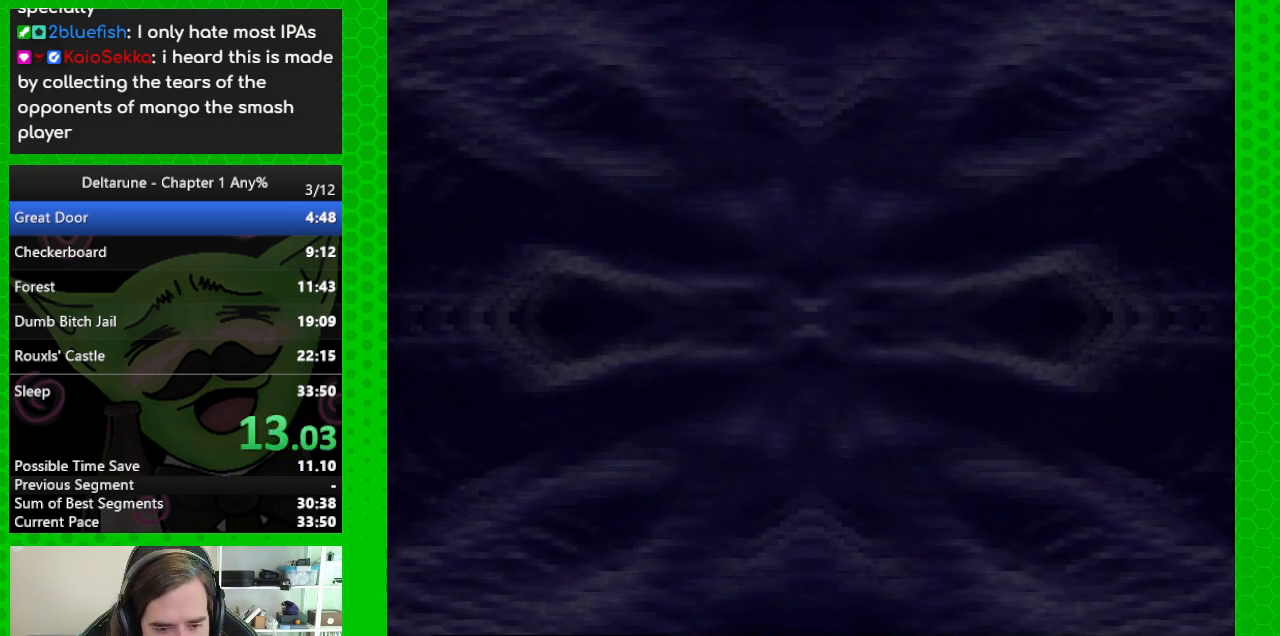
Gameplay with keyboard; each line is a JSON object with the keys held at the frame after it. "events" lists presses ("down") and releases ("up") of "c", "ctrl", "down", "left", "return", "right", "shift", "up", "x" and "z" between this image and that frame as [ms after this image, input, new state], when the widget could be followed in between. No other keys are recorded. Mouse input is not recorded.
{"keys": ["ctrl"], "events": [[300, "return", "down"], [300, "shift", "up"], [333, "return", "up"], [433, "return", "down"], [483, "return", "up"]]}
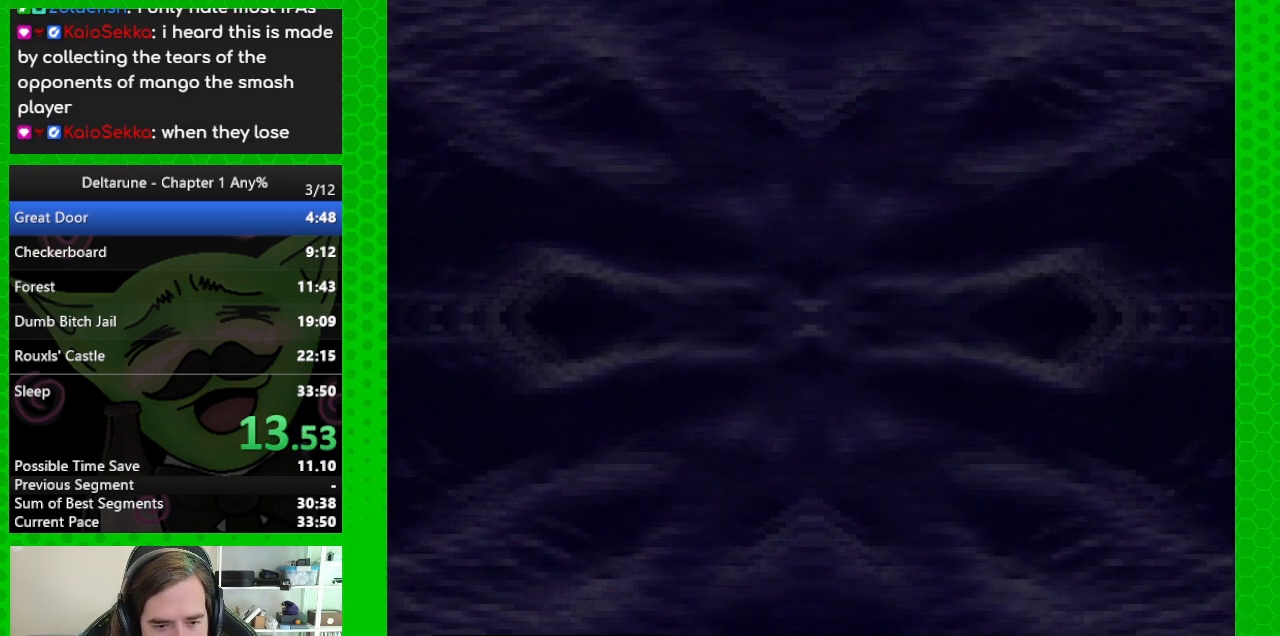
{"keys": ["ctrl", "shift"], "events": [[67, "return", "down"], [117, "return", "up"], [217, "return", "down"], [300, "return", "up"], [350, "shift", "down"]]}
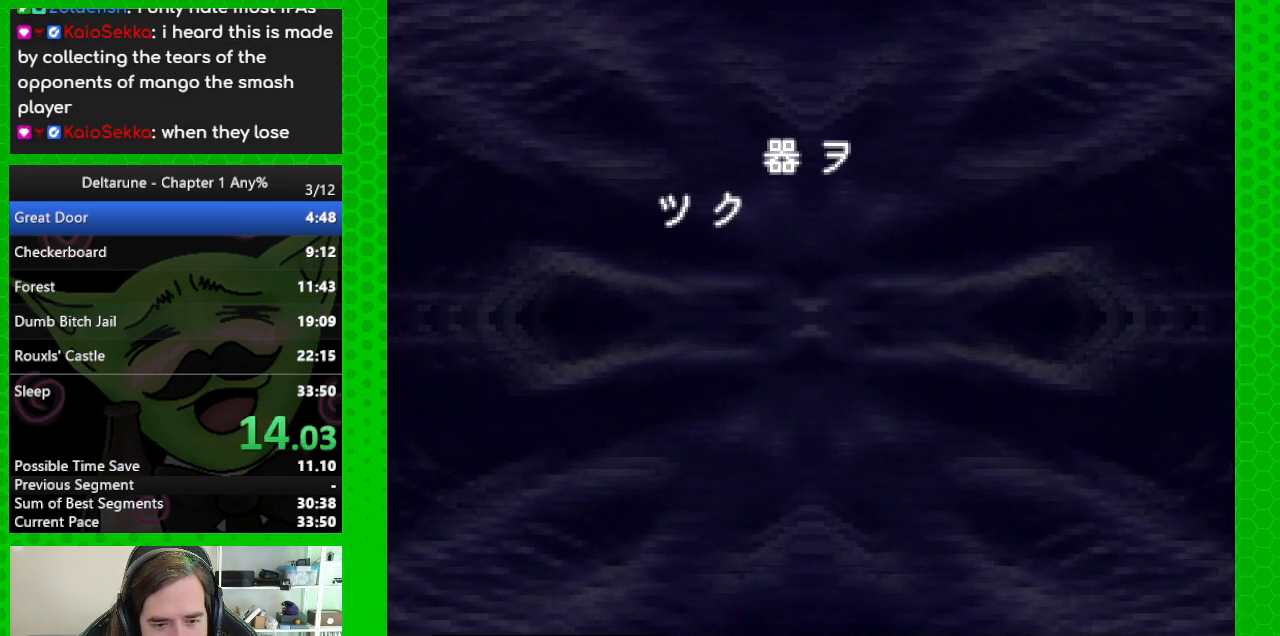
{"keys": ["ctrl", "return", "shift"], "events": [[133, "return", "down"], [233, "return", "up"], [333, "return", "down"], [367, "return", "up"], [467, "return", "down"]]}
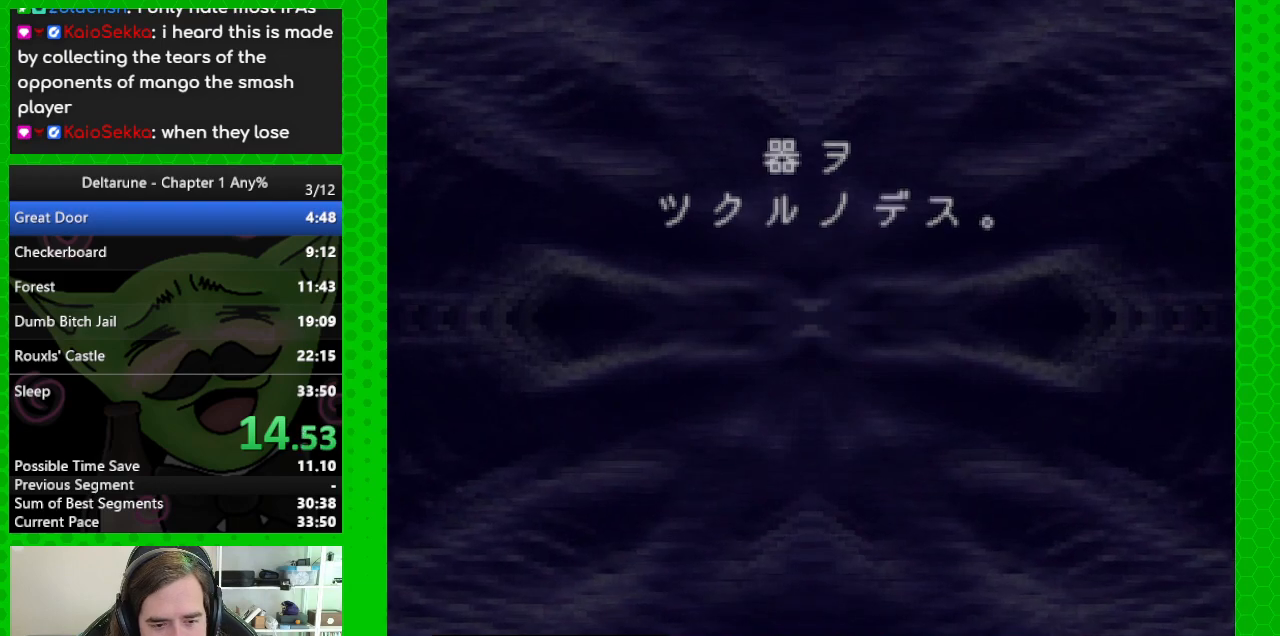
{"keys": ["ctrl", "shift"], "events": [[67, "return", "up"], [67, "z", "down"], [200, "z", "up"], [333, "right", "down"], [433, "z", "down"], [483, "right", "up"], [483, "z", "up"]]}
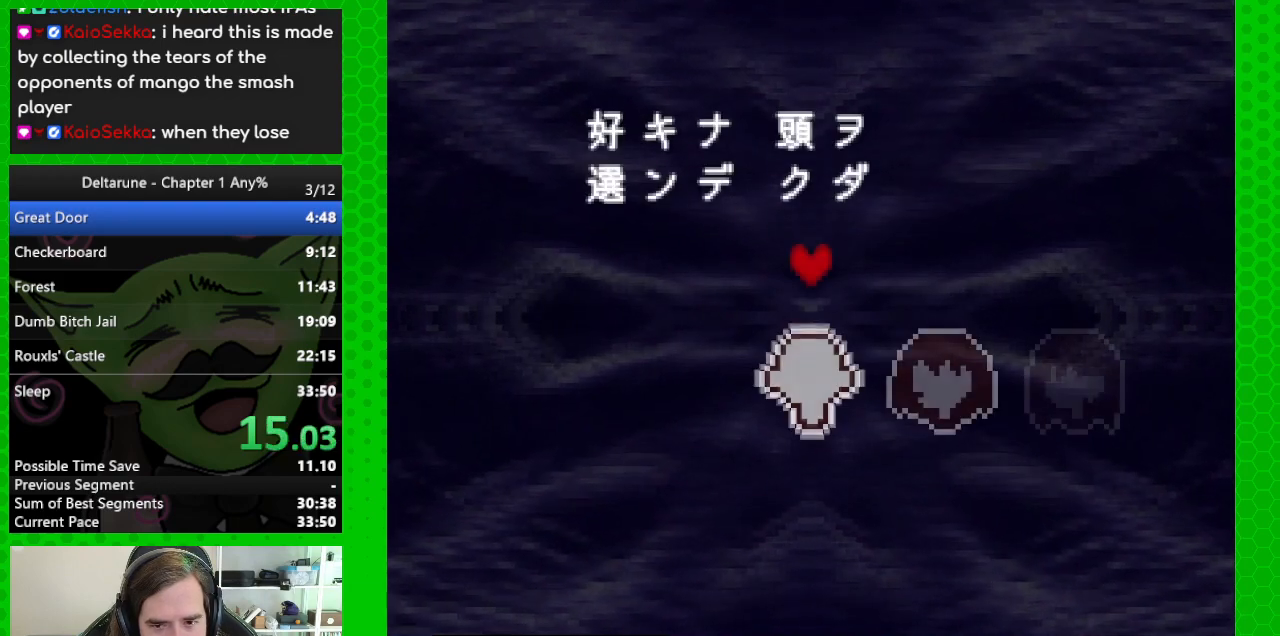
{"keys": ["ctrl", "shift"], "events": [[83, "right", "down"], [117, "z", "down"], [167, "right", "up"], [217, "z", "up"]]}
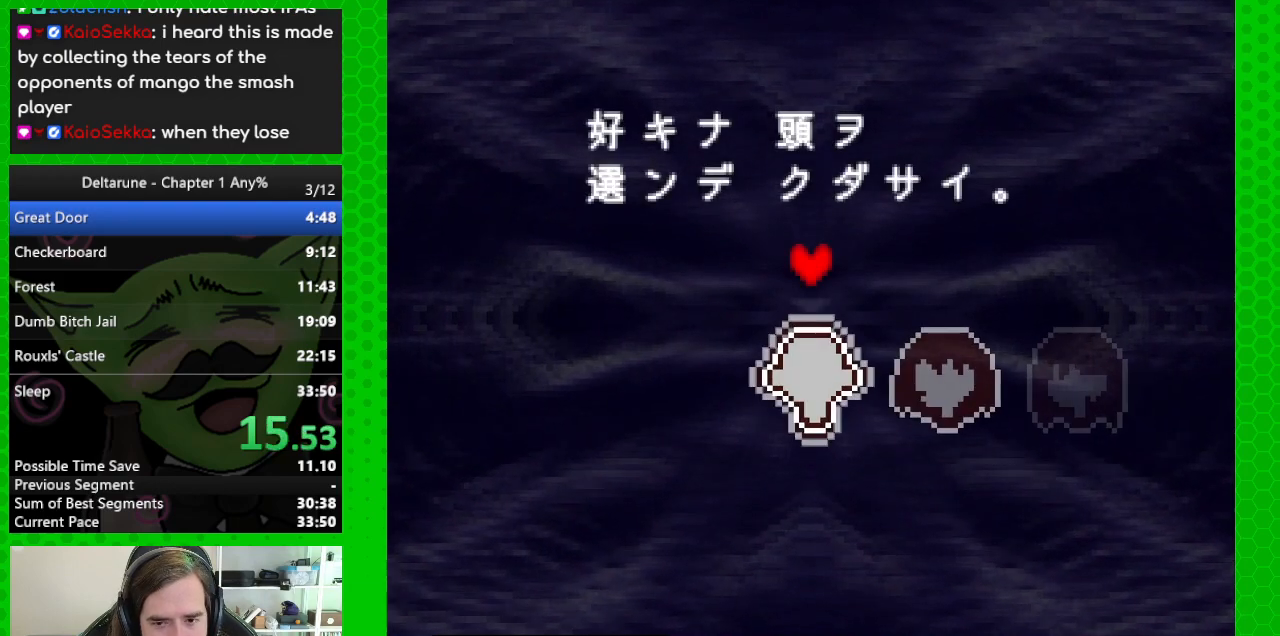
{"keys": ["ctrl", "shift", "z"], "events": [[50, "left", "down"], [50, "z", "down"], [83, "left", "up"], [133, "z", "up"], [183, "return", "down"], [233, "z", "down"], [283, "return", "up"], [317, "z", "up"], [367, "return", "down"], [467, "return", "up"], [467, "z", "down"]]}
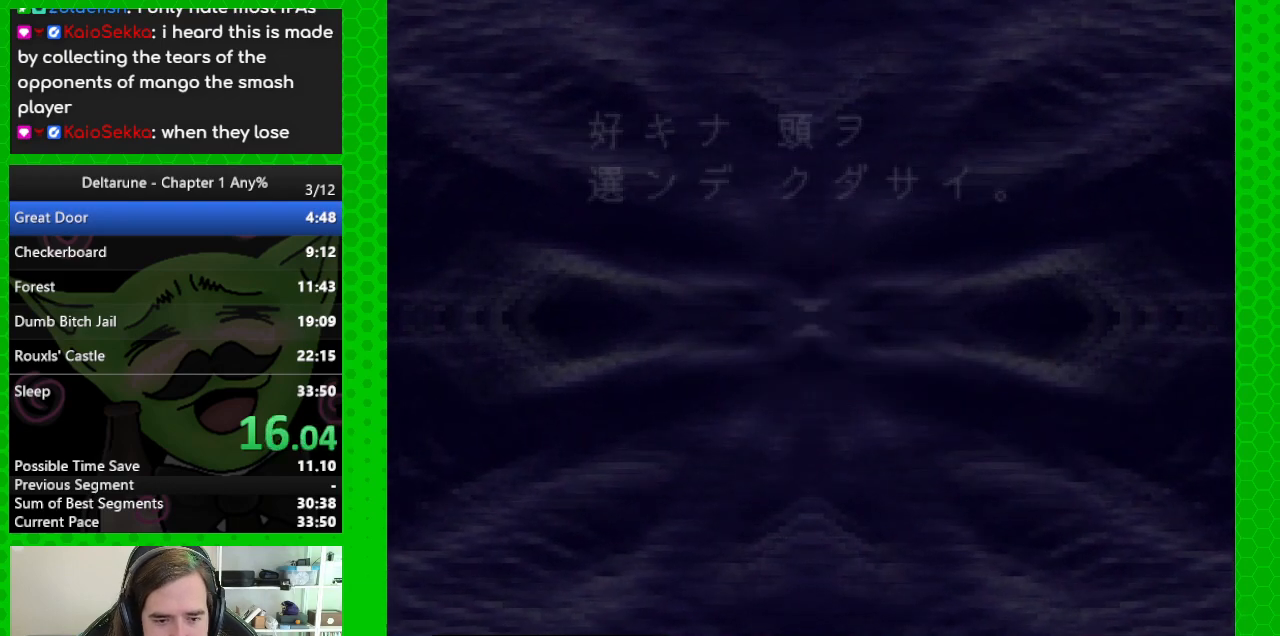
{"keys": ["ctrl", "shift"], "events": [[17, "return", "down"], [17, "z", "up"], [100, "return", "up"], [100, "z", "down"], [150, "return", "down"], [250, "return", "up"], [250, "z", "up"], [333, "return", "down"], [333, "z", "down"], [433, "return", "up"], [433, "z", "up"]]}
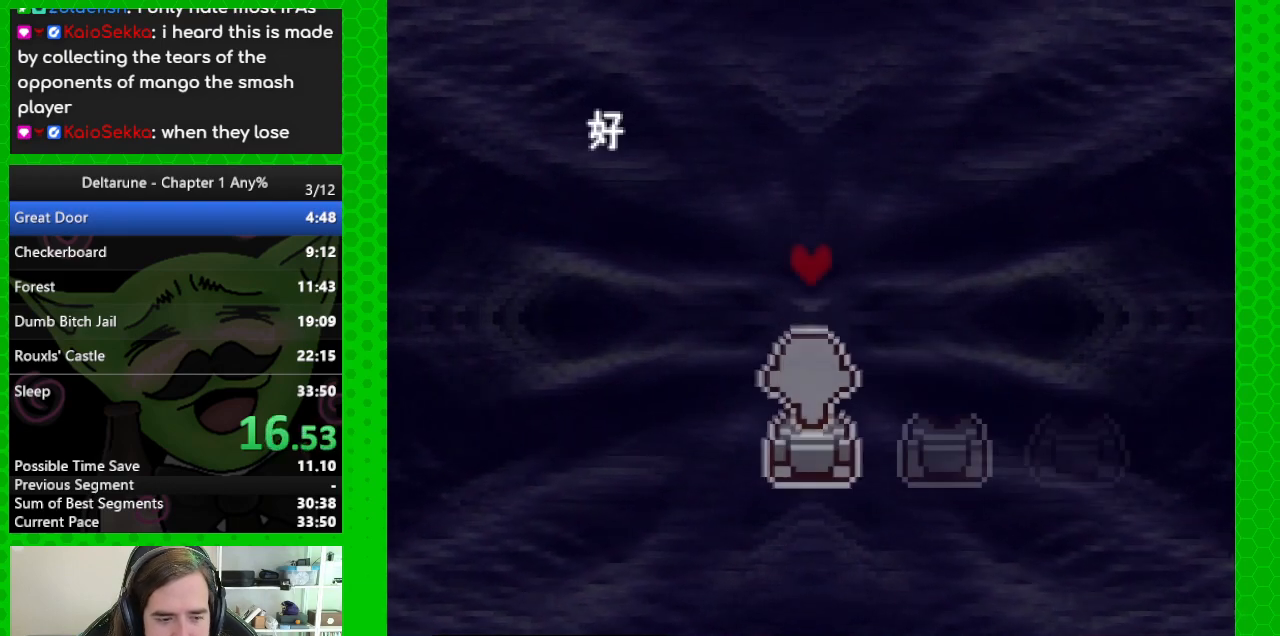
{"keys": ["ctrl", "shift"], "events": []}
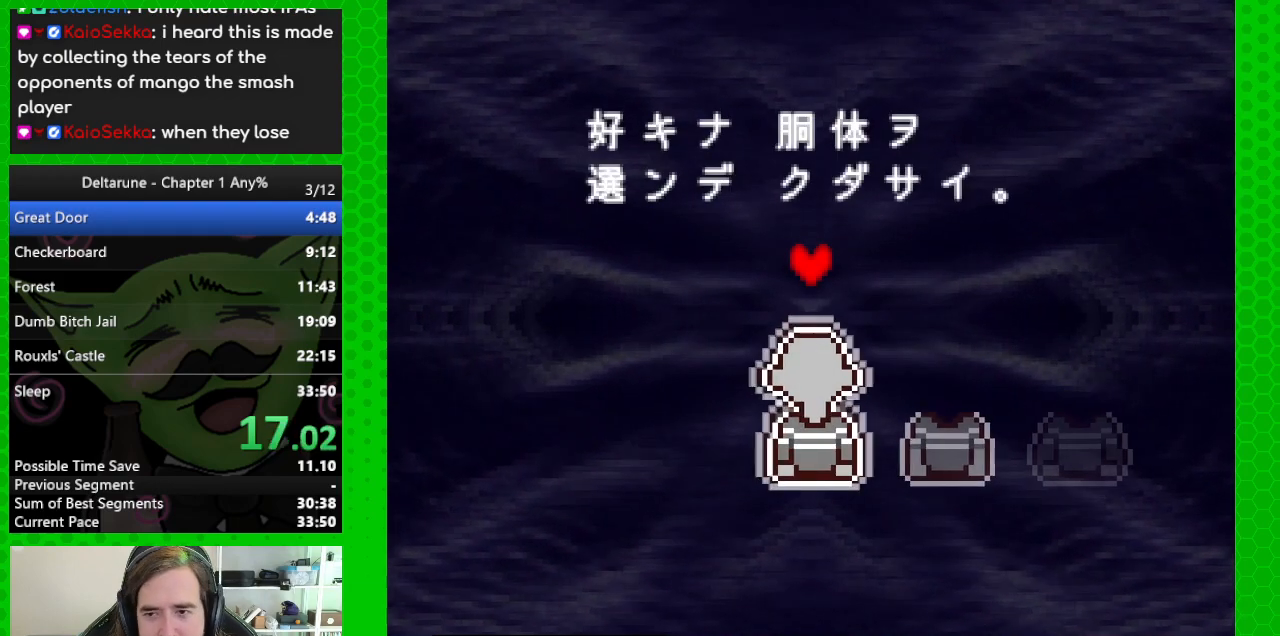
{"keys": ["ctrl", "shift"], "events": []}
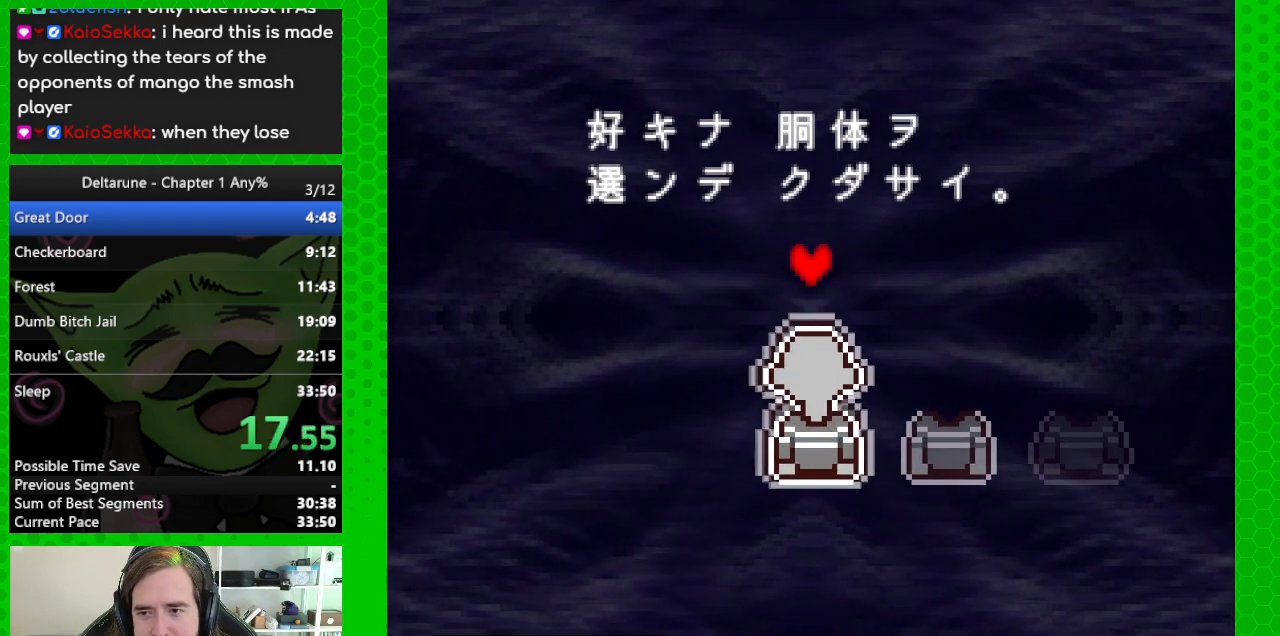
{"keys": ["ctrl", "shift"], "events": []}
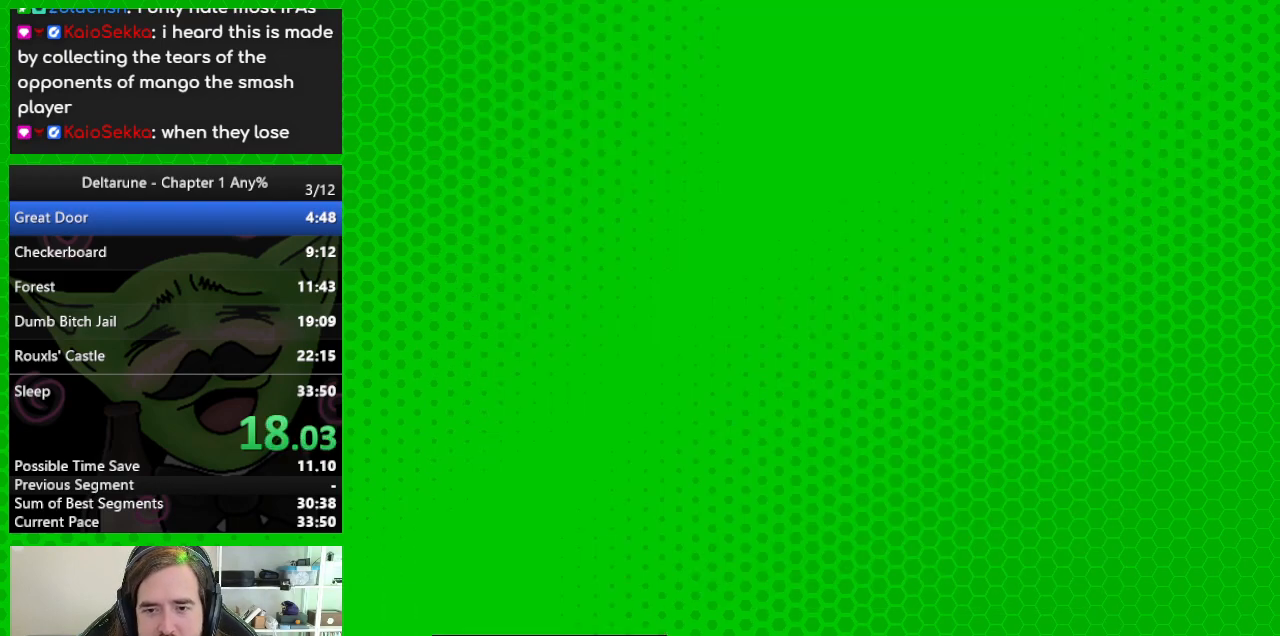
{"keys": ["ctrl", "shift"], "events": []}
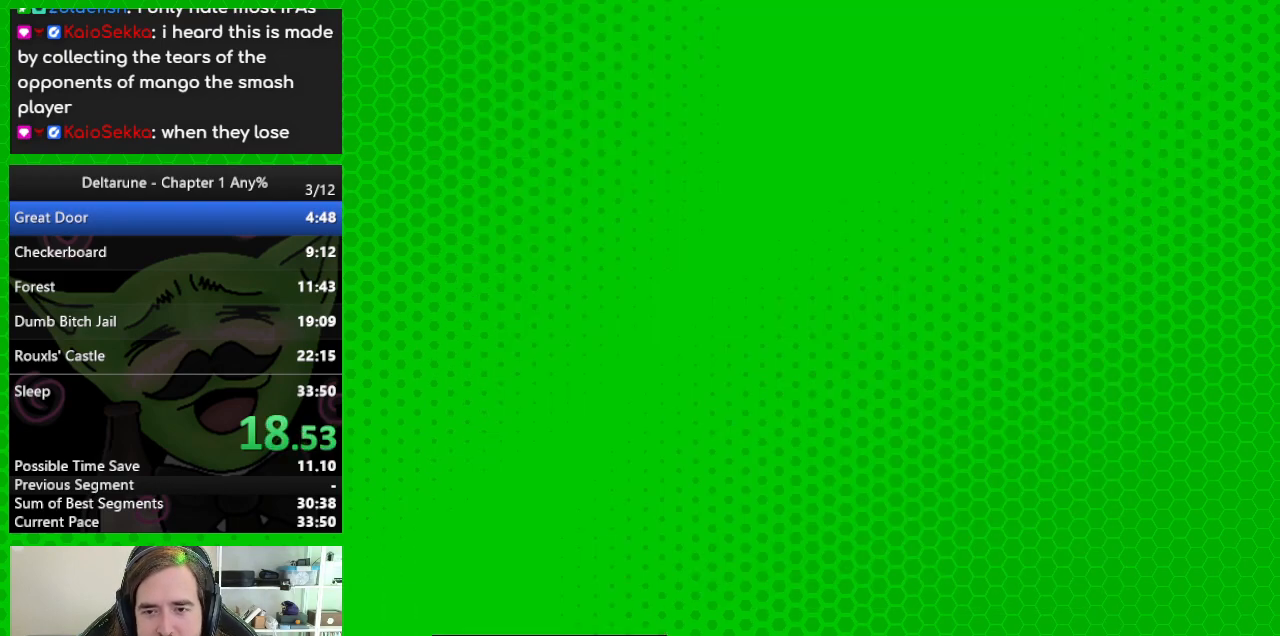
{"keys": ["ctrl", "shift"], "events": []}
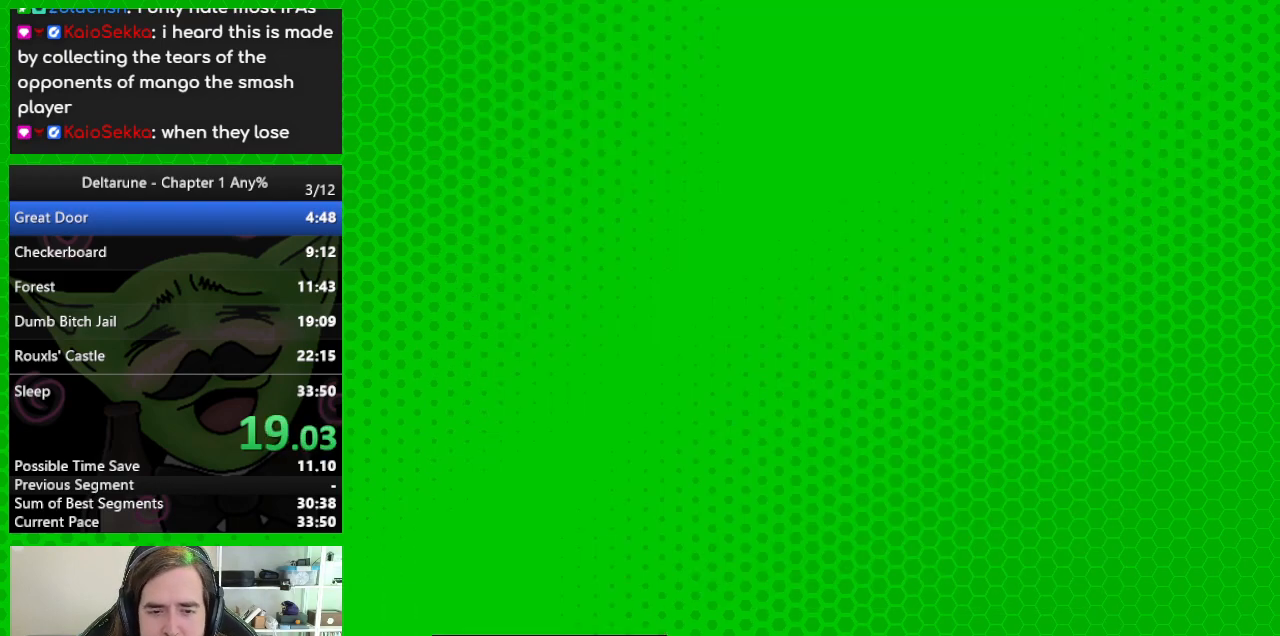
{"keys": ["ctrl", "shift"], "events": []}
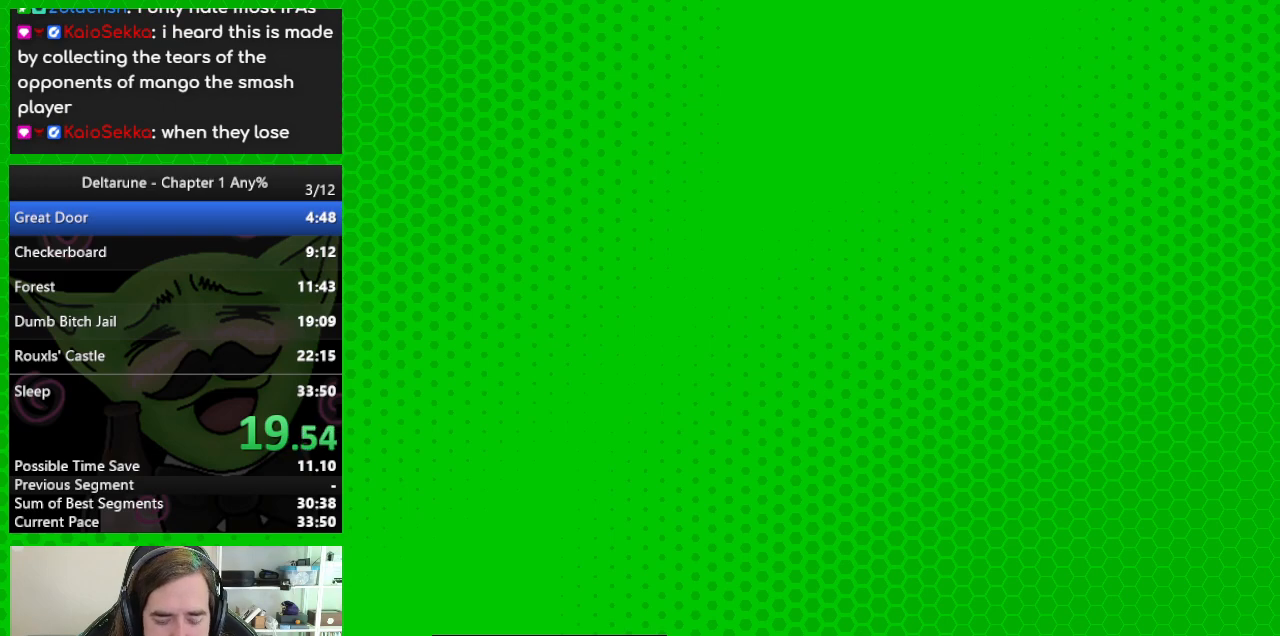
{"keys": ["ctrl", "shift"], "events": []}
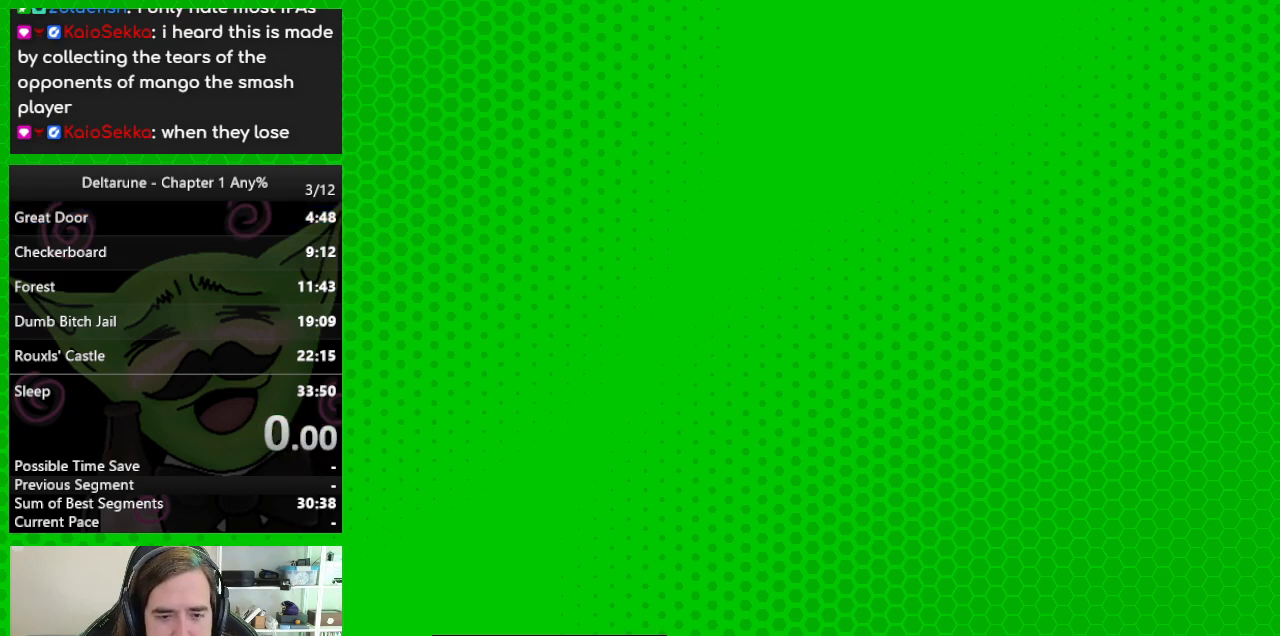
{"keys": ["ctrl", "shift"], "events": []}
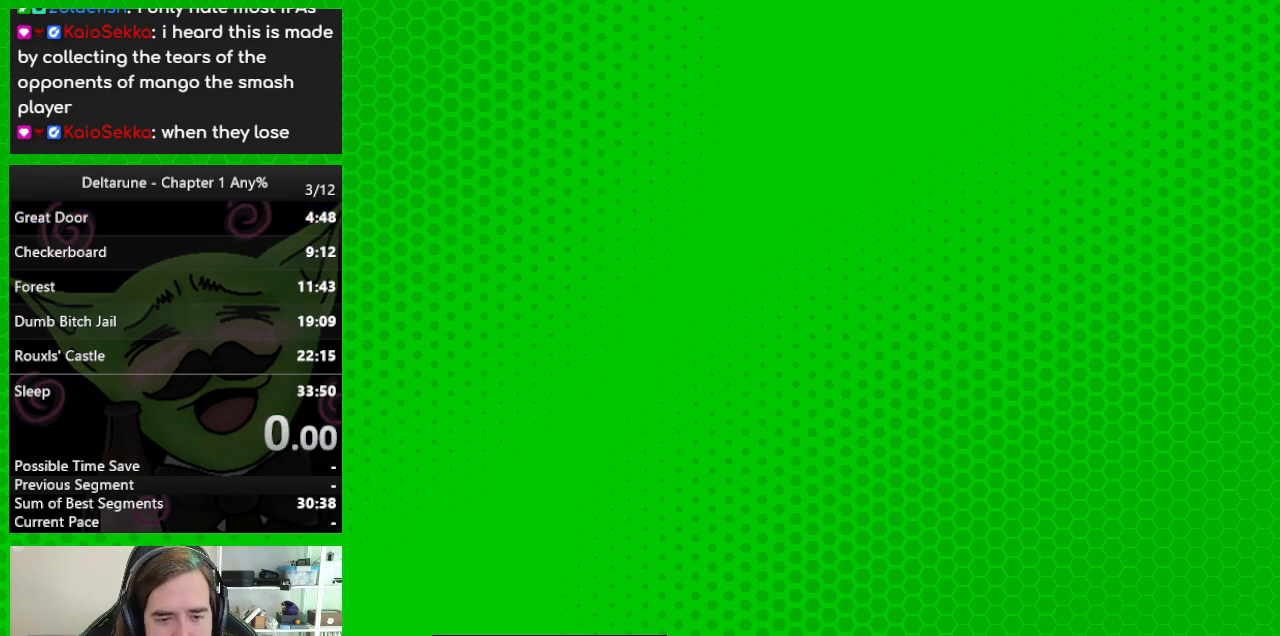
{"keys": ["ctrl", "shift"], "events": []}
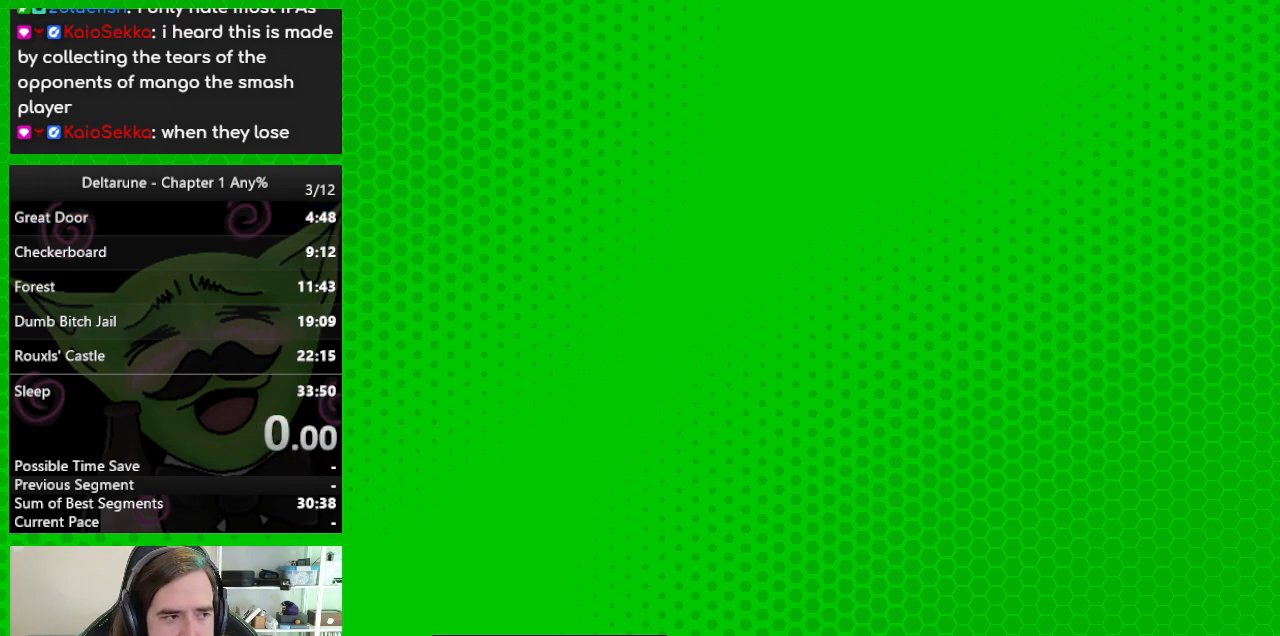
{"keys": ["ctrl", "shift"], "events": []}
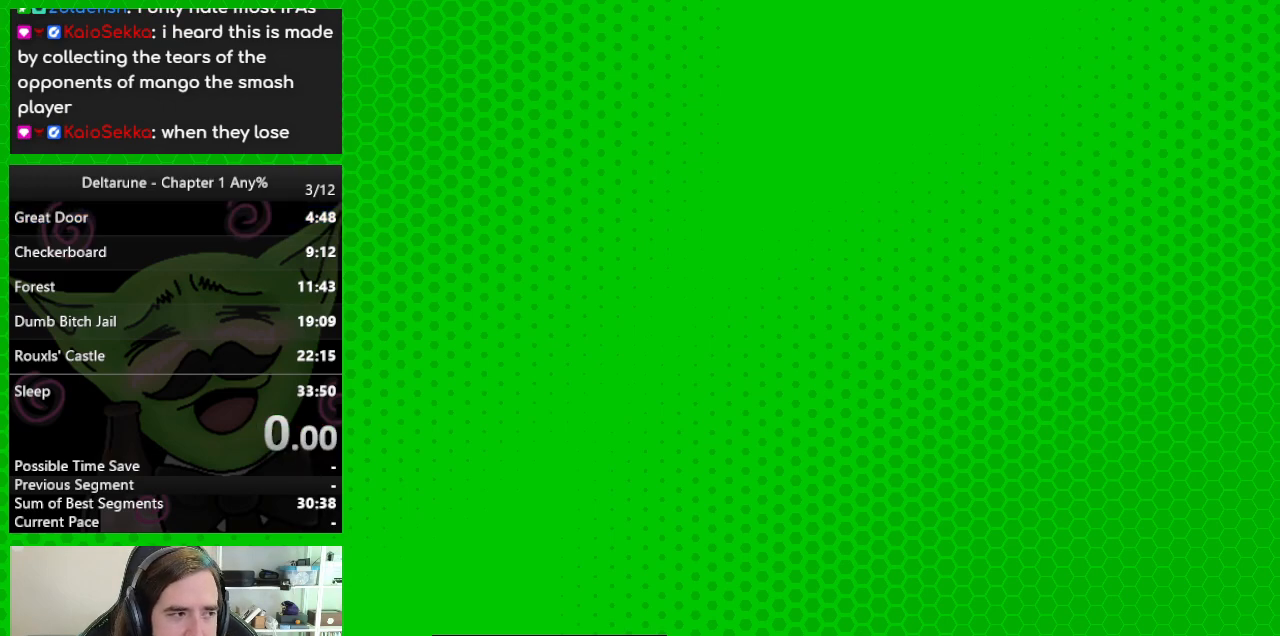
{"keys": ["ctrl", "shift"], "events": []}
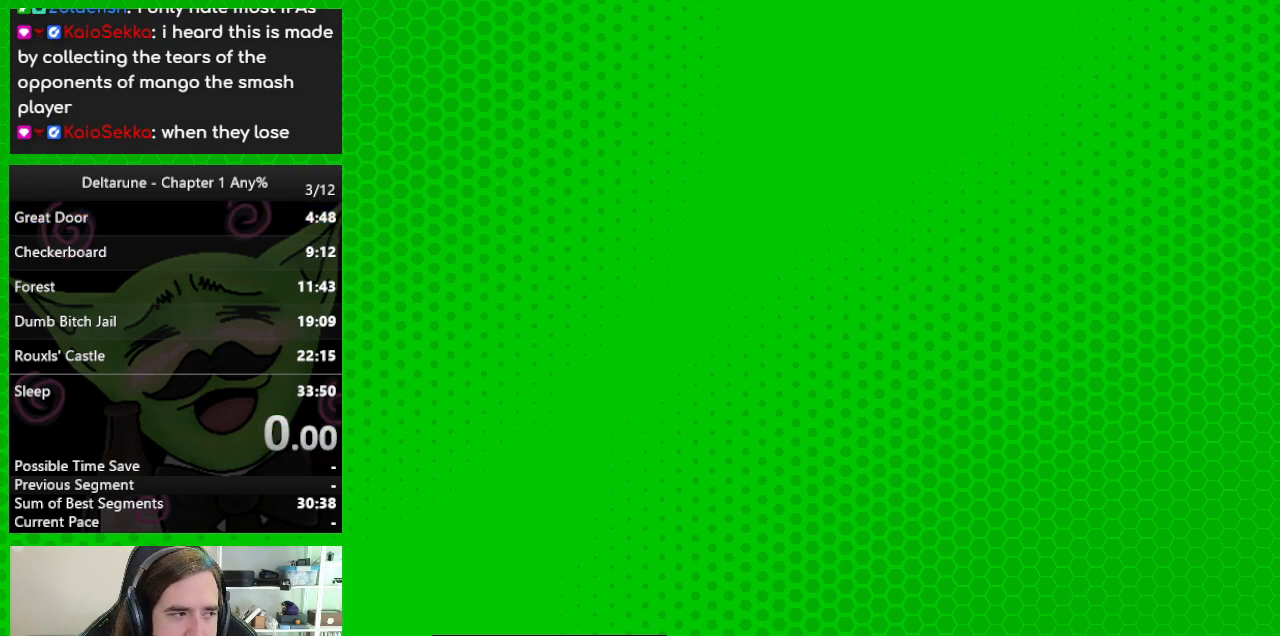
{"keys": ["ctrl", "shift"], "events": []}
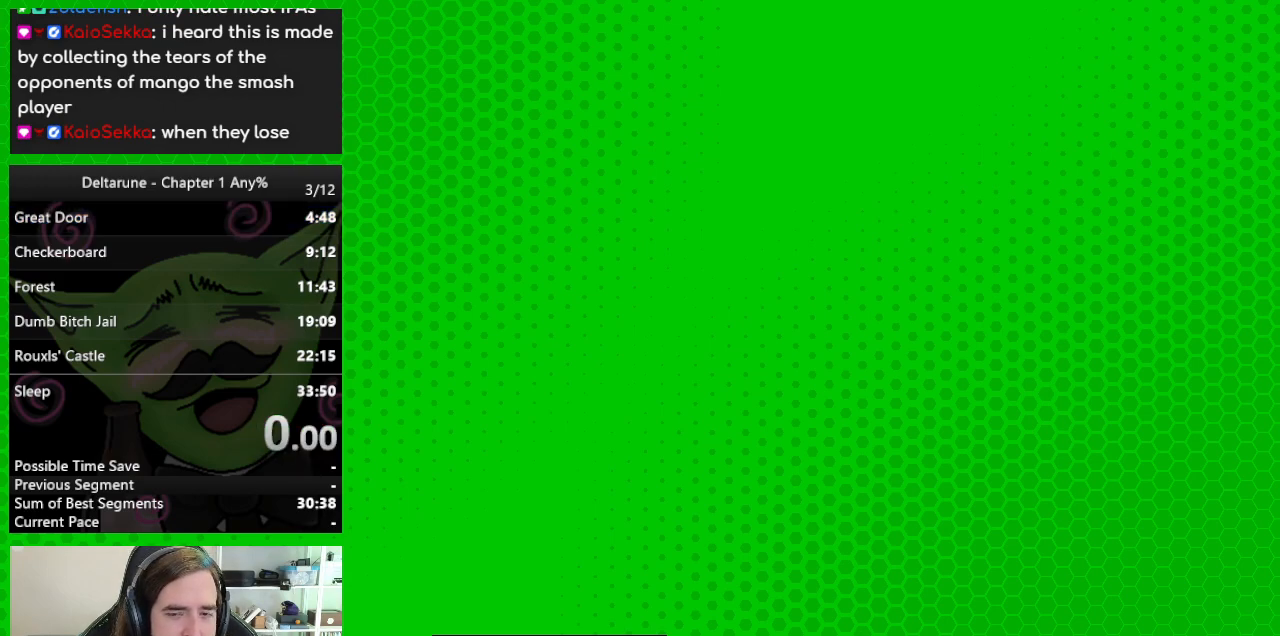
{"keys": ["ctrl", "shift"], "events": []}
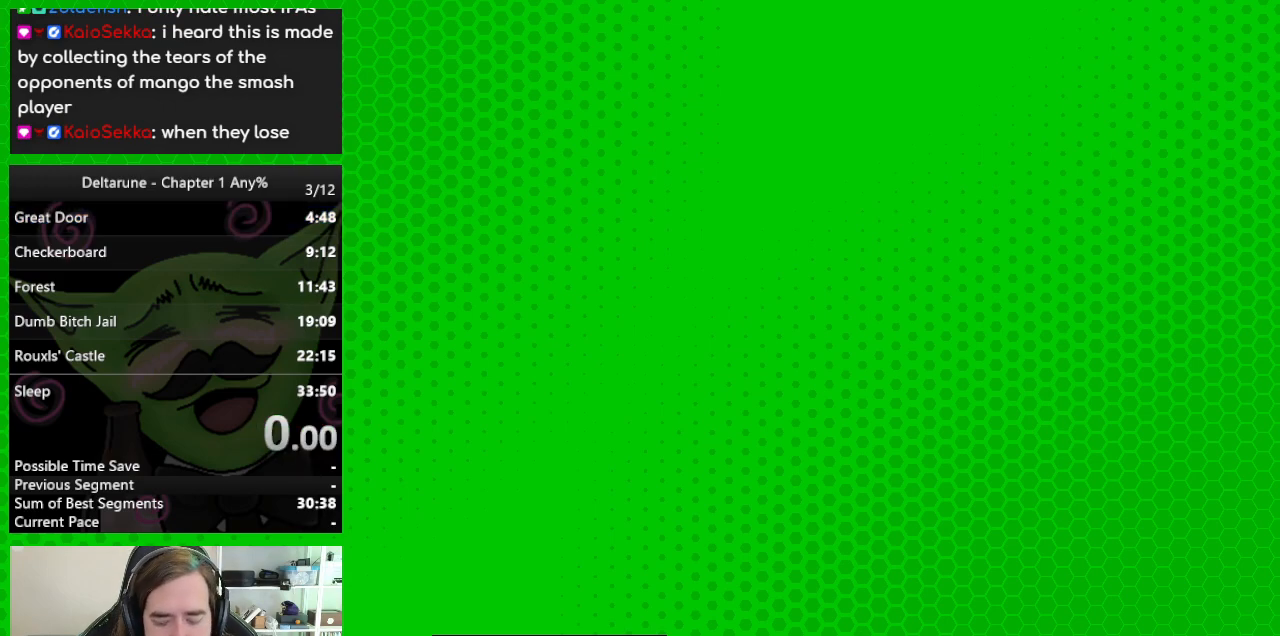
{"keys": ["ctrl", "shift"], "events": [[317, "return", "down"], [467, "return", "up"]]}
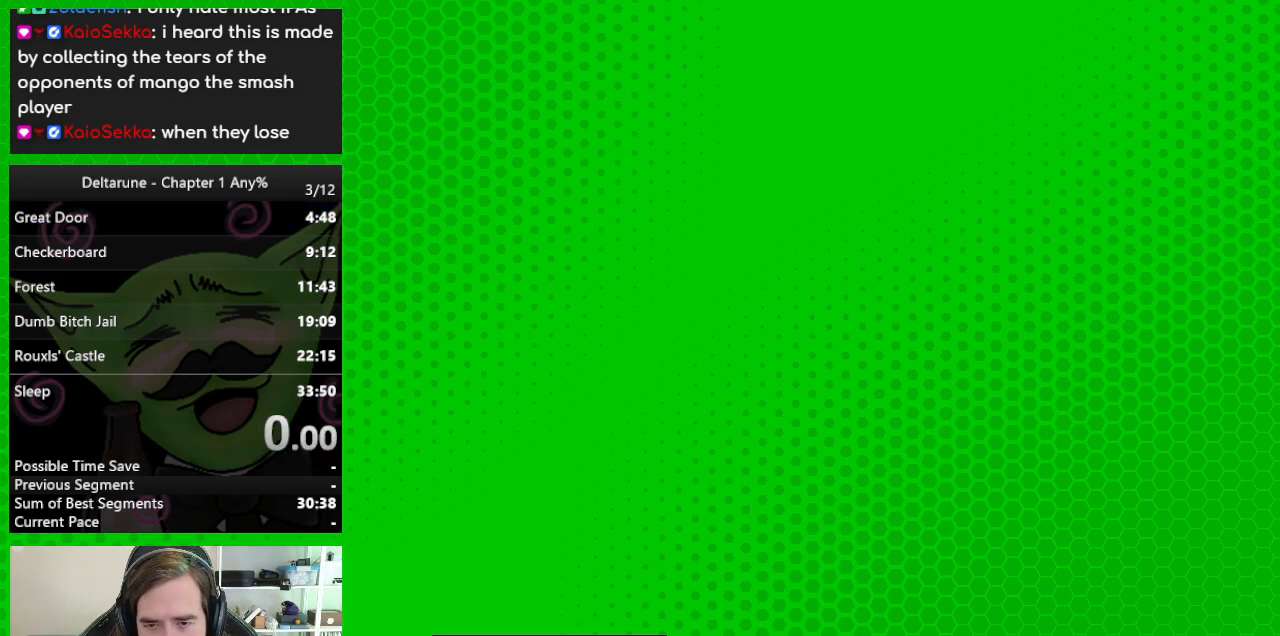
{"keys": ["ctrl", "shift"], "events": []}
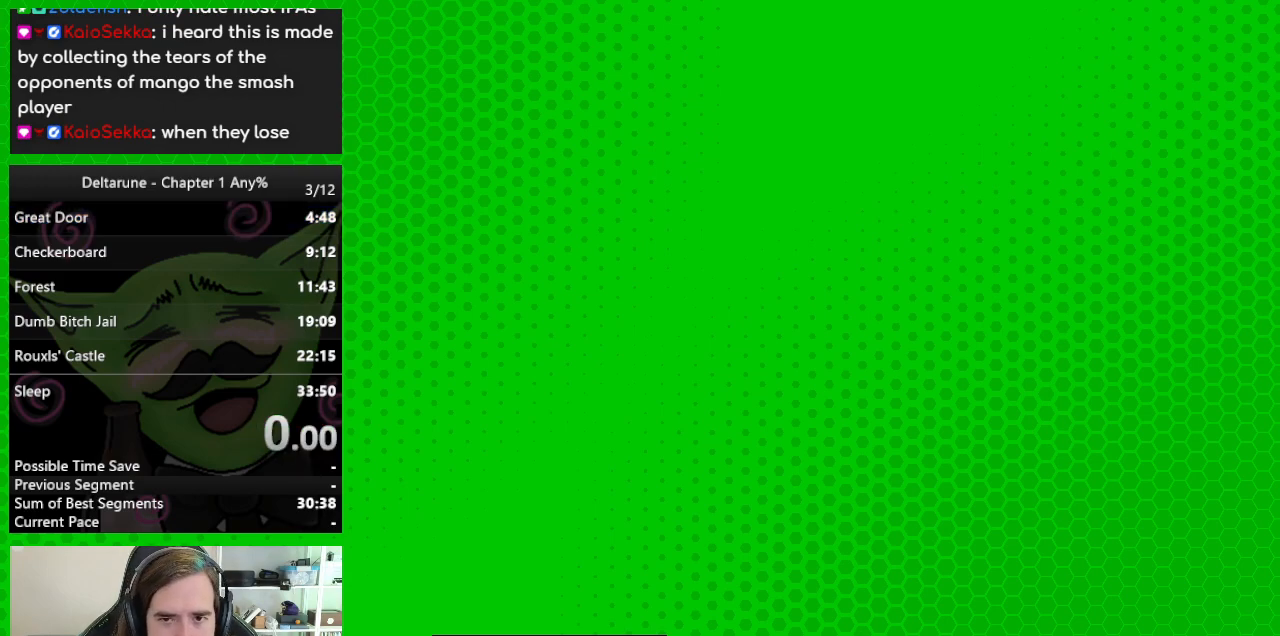
{"keys": ["ctrl", "shift"], "events": []}
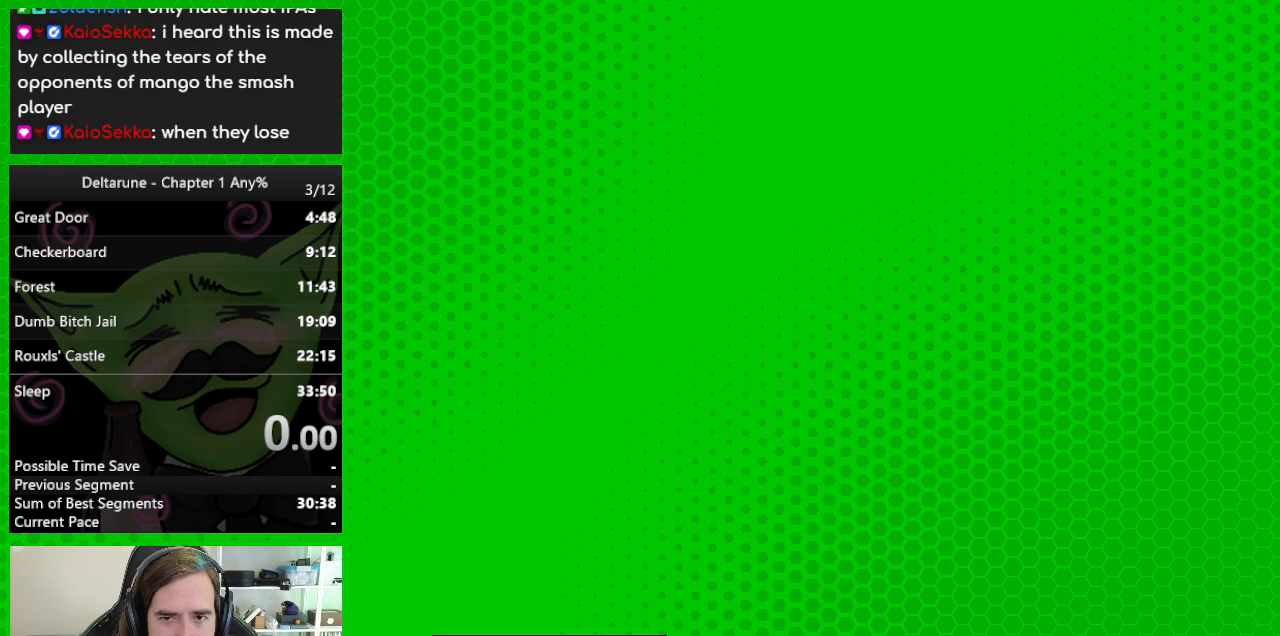
{"keys": ["ctrl", "shift"], "events": []}
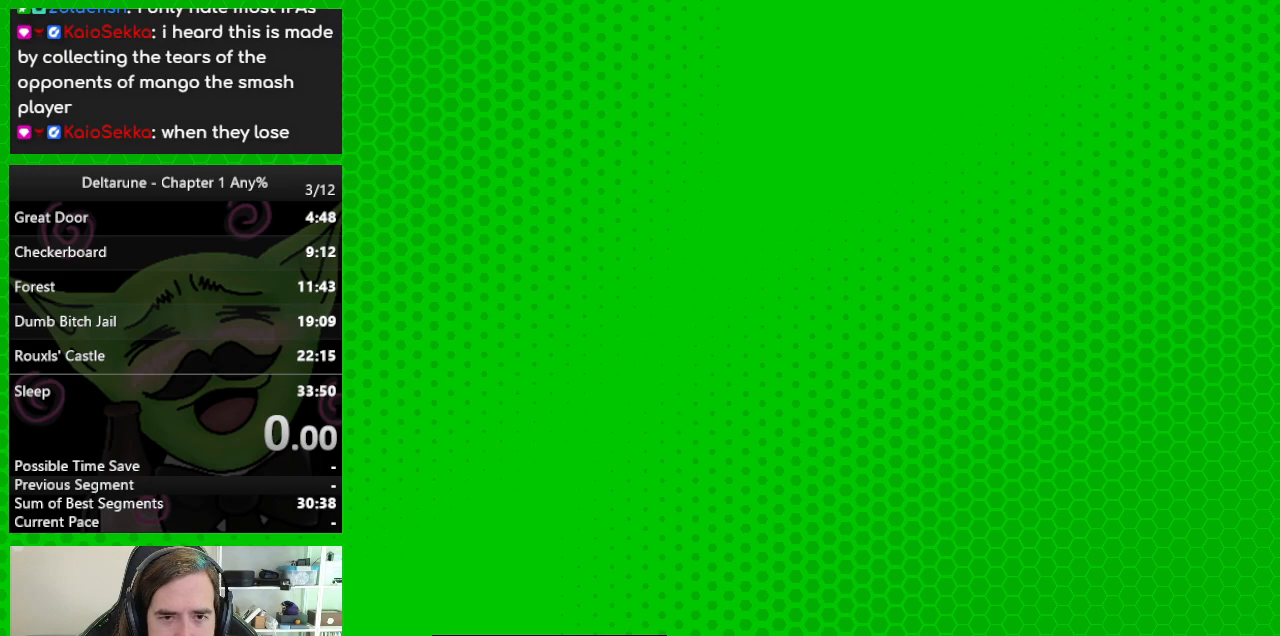
{"keys": ["ctrl", "shift"], "events": []}
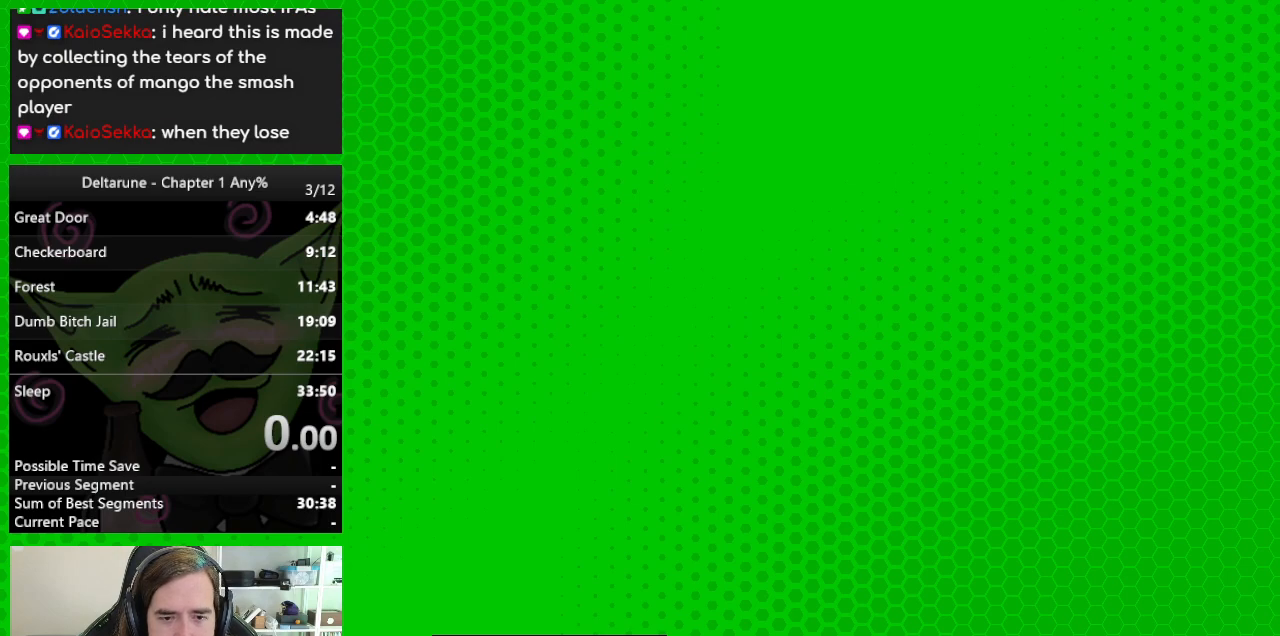
{"keys": ["ctrl", "shift"], "events": []}
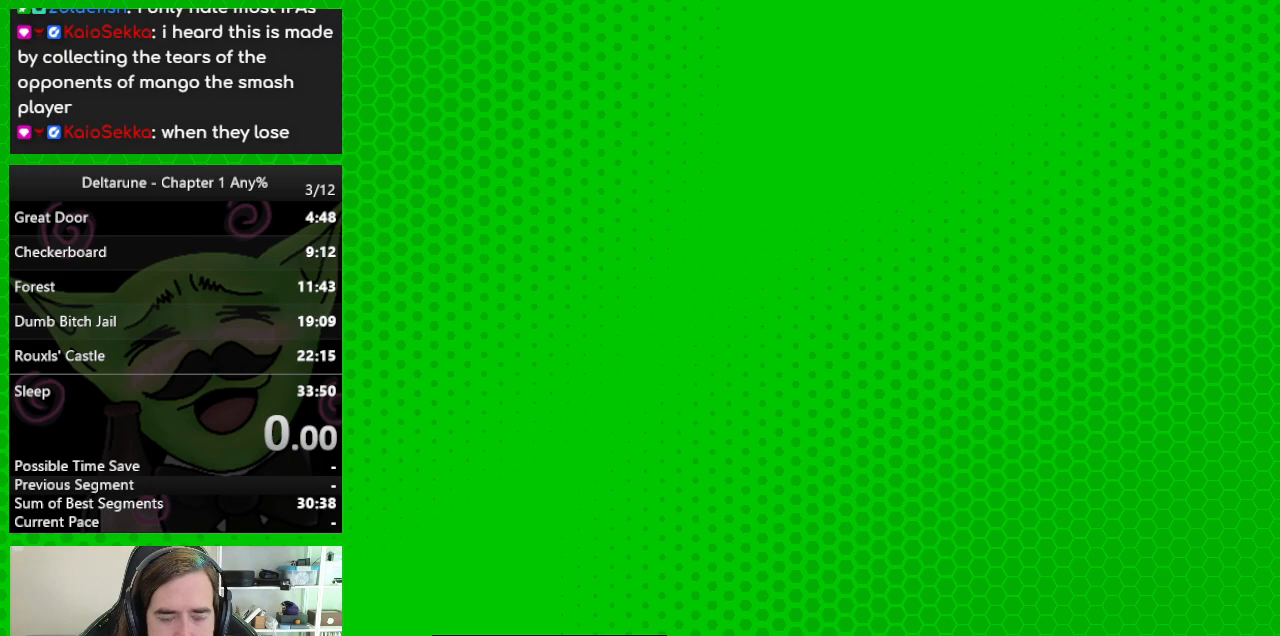
{"keys": ["ctrl", "shift"], "events": []}
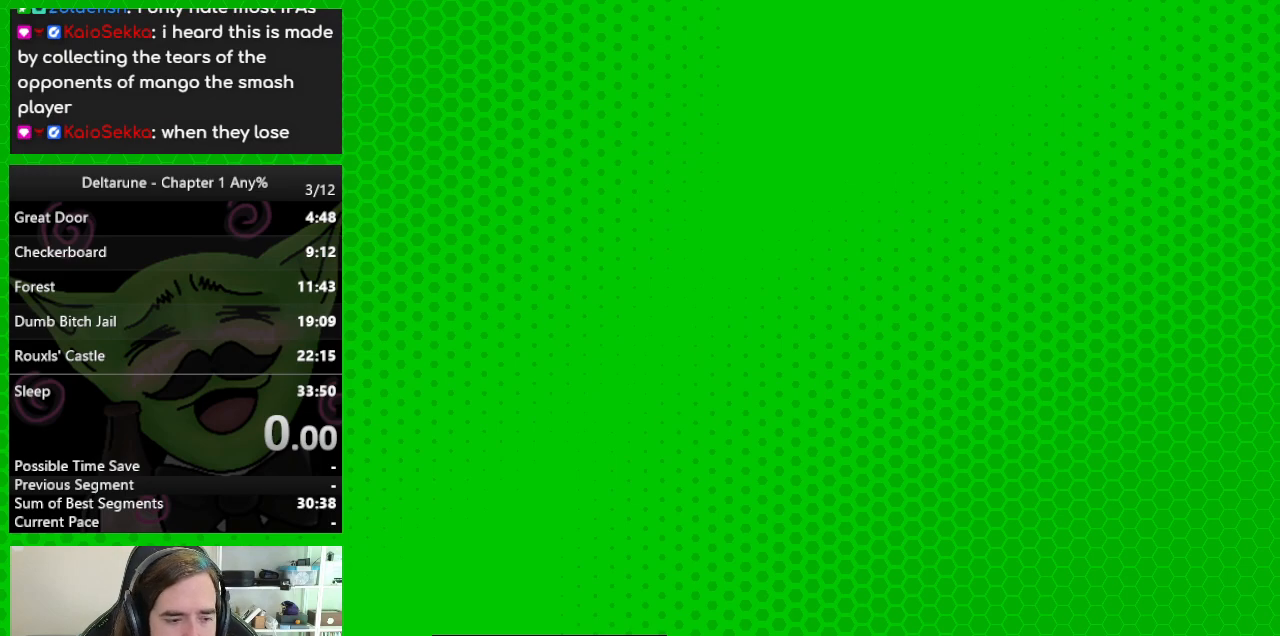
{"keys": ["ctrl", "shift"], "events": []}
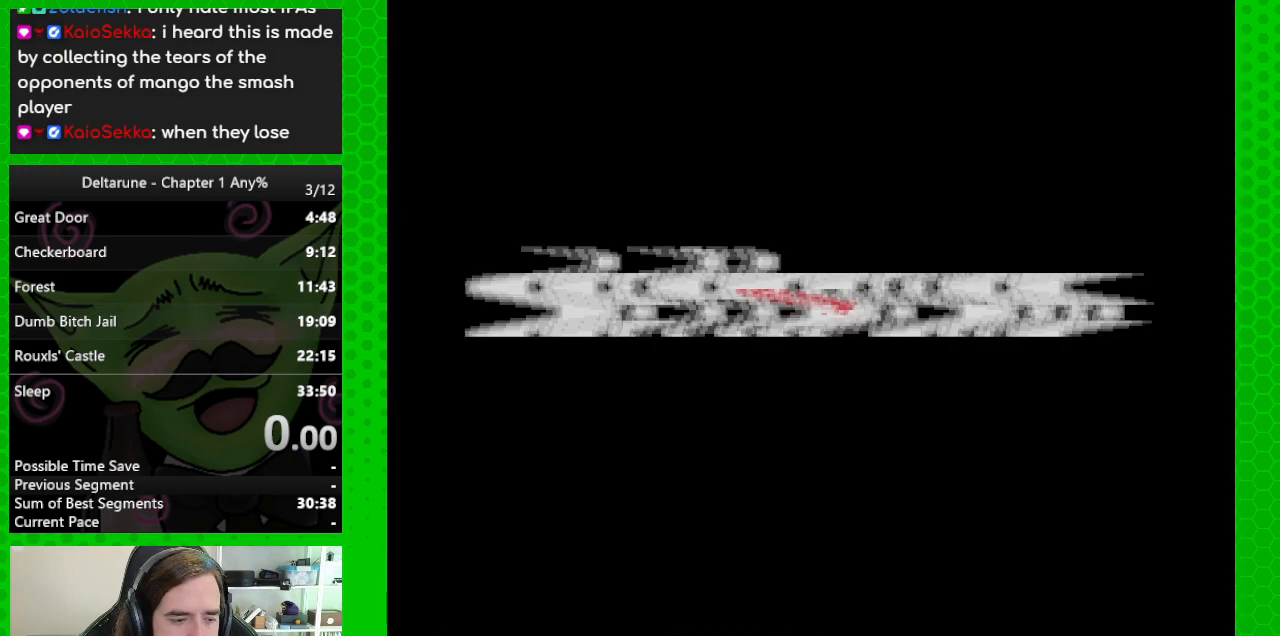
{"keys": ["ctrl", "shift"], "events": []}
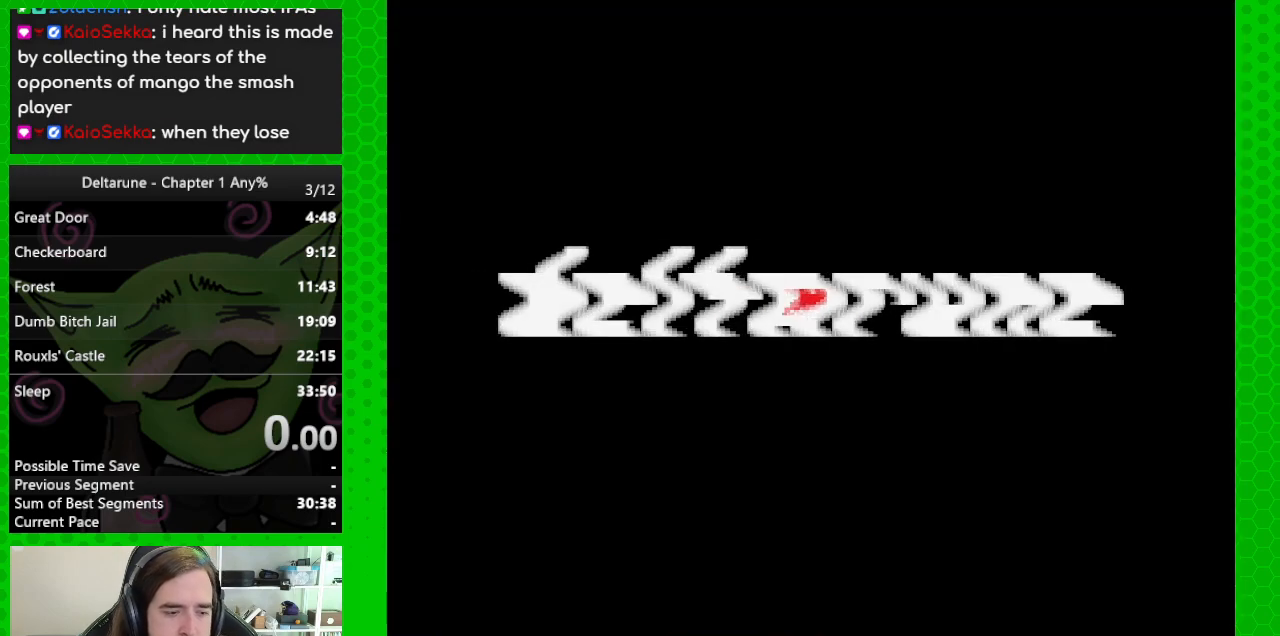
{"keys": ["ctrl", "shift"], "events": []}